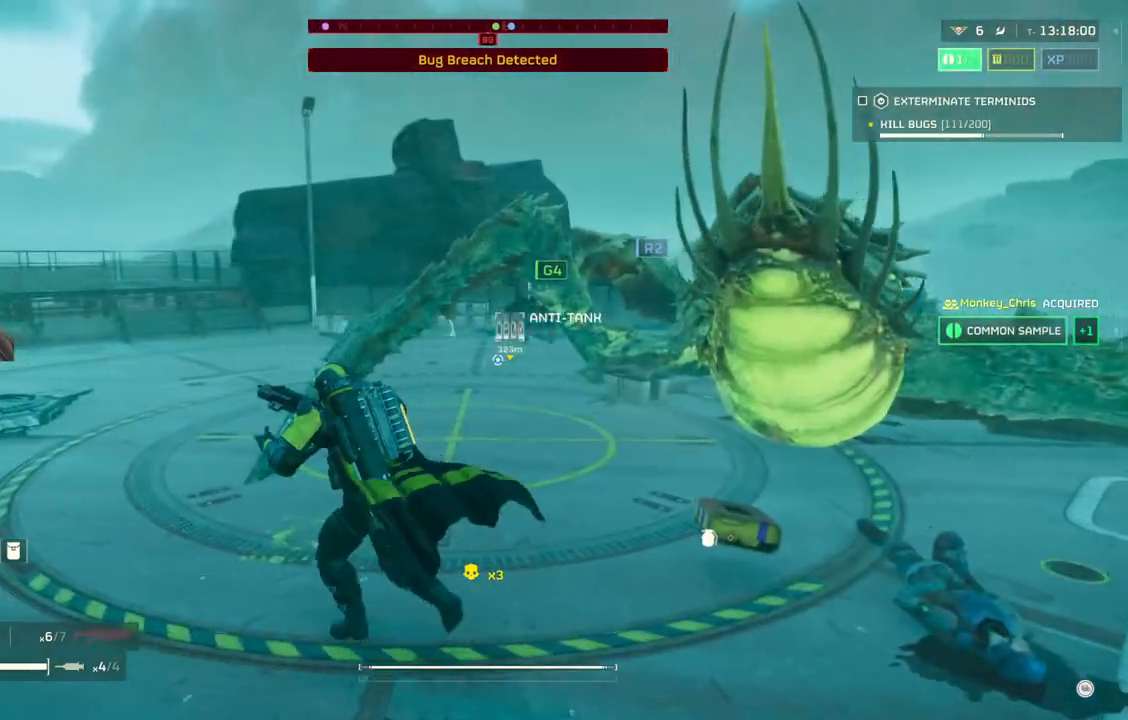
Gameplay with a controller (PlayStation layout); each line is a JSON object with the inputs held at the frame after it. "events" lists button and stick changes between this image and that frame as [ms after this image, input, new state], when the widget could be followed in between. Not read: right_stick.
{"buttons": [], "left_stick": "up-left", "events": [[50, "L3", "up"]]}
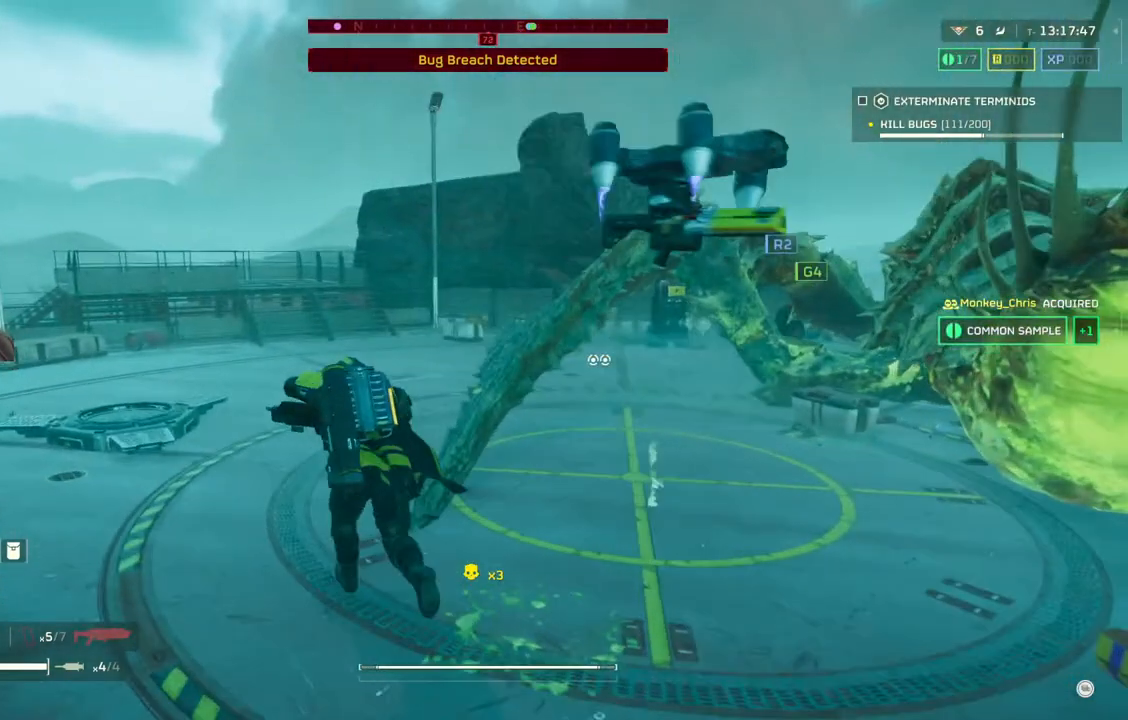
{"buttons": [], "left_stick": "up", "events": [[467, "left_stick", "up"]]}
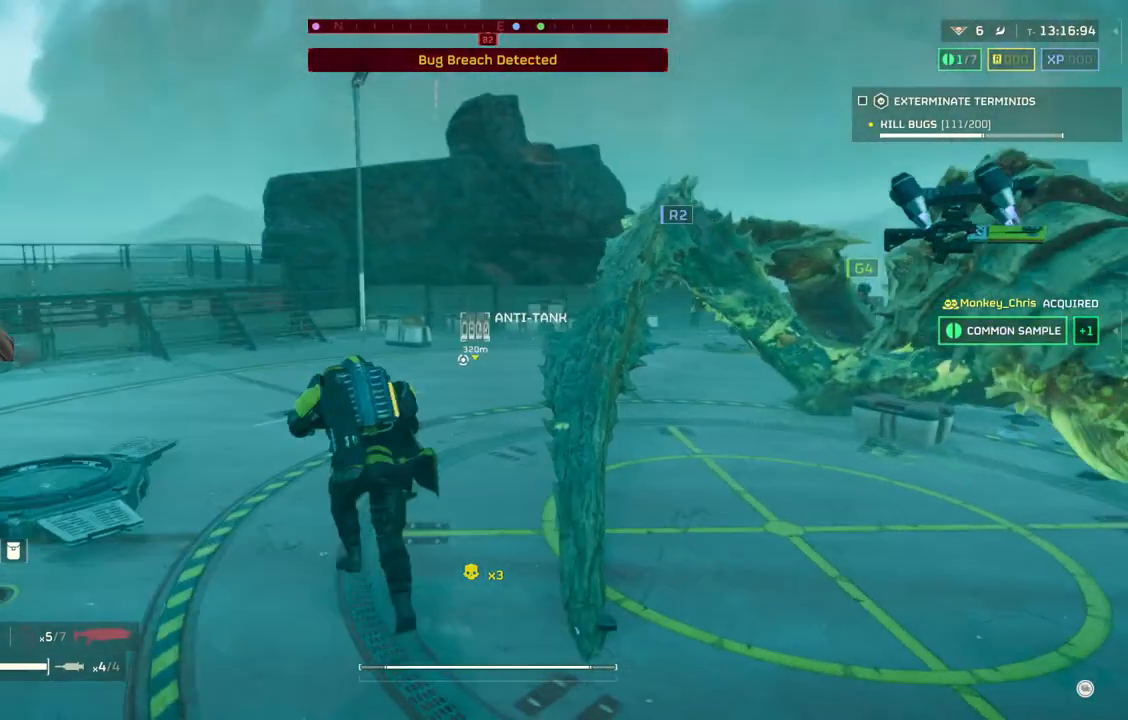
{"buttons": [], "left_stick": "up", "events": []}
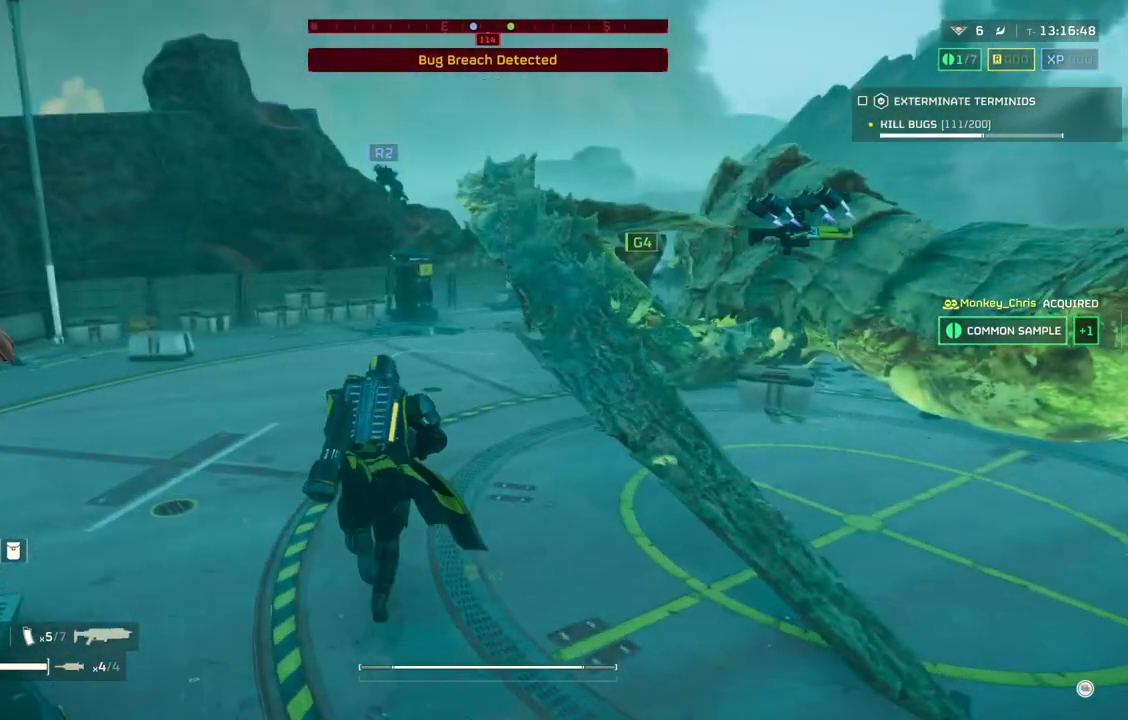
{"buttons": [], "left_stick": "up", "events": []}
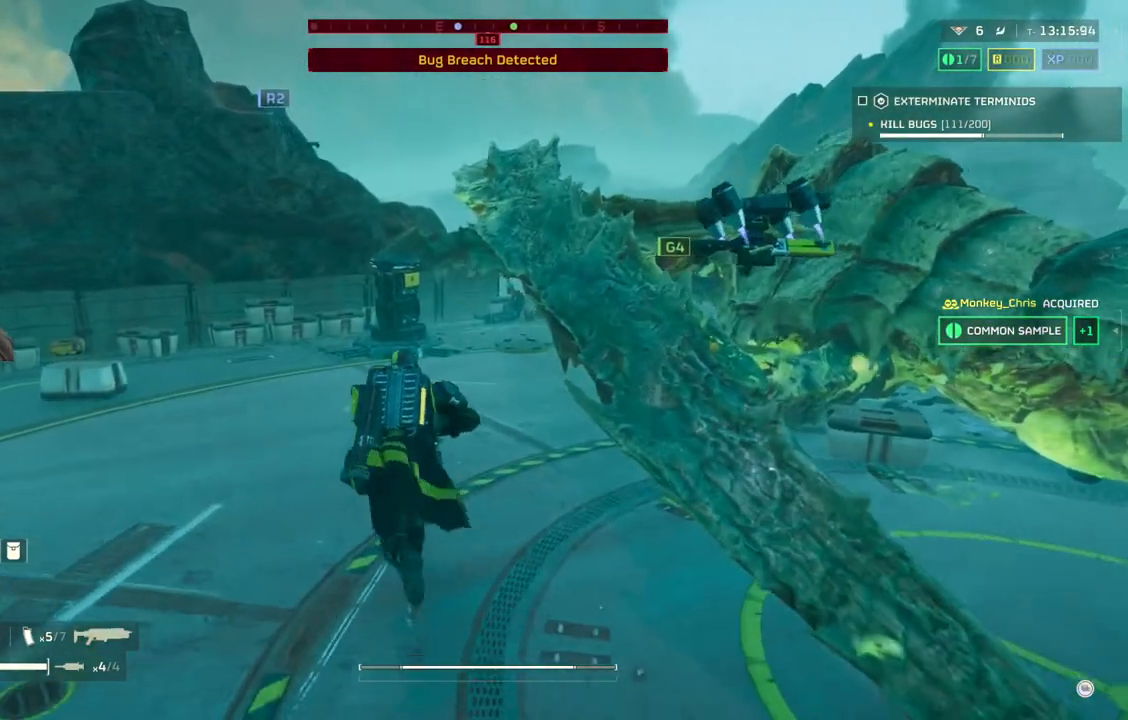
{"buttons": [], "left_stick": "up", "events": []}
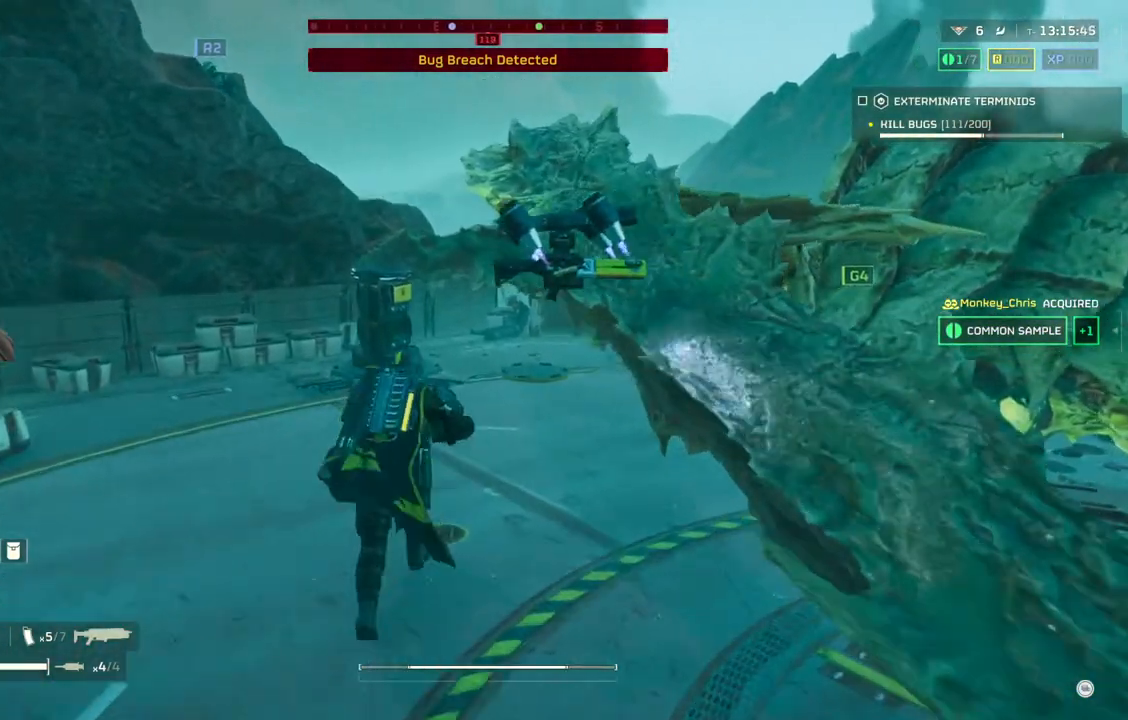
{"buttons": [], "left_stick": "up", "events": []}
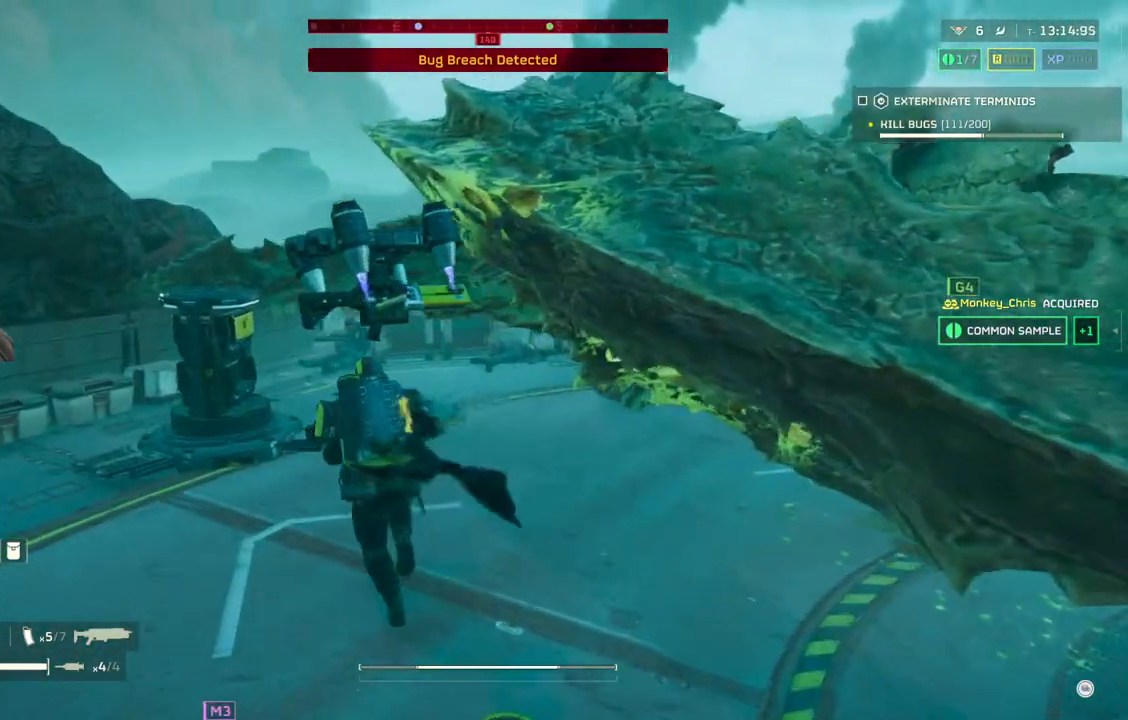
{"buttons": [], "left_stick": "up", "events": []}
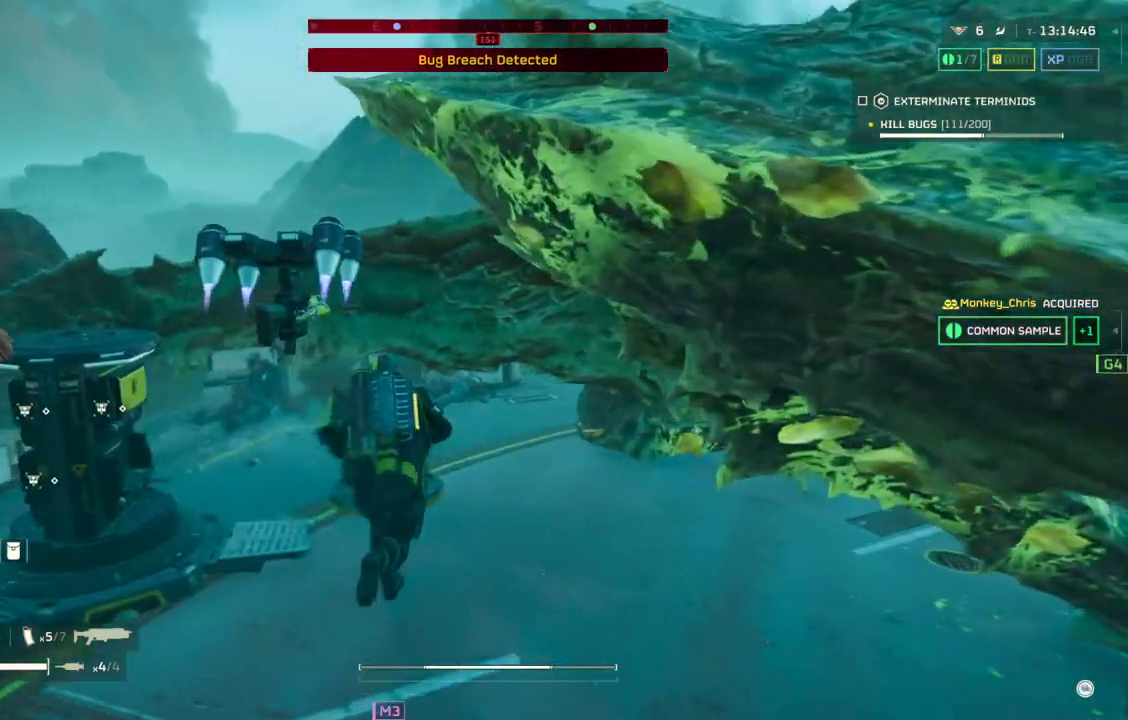
{"buttons": [], "left_stick": "up", "events": []}
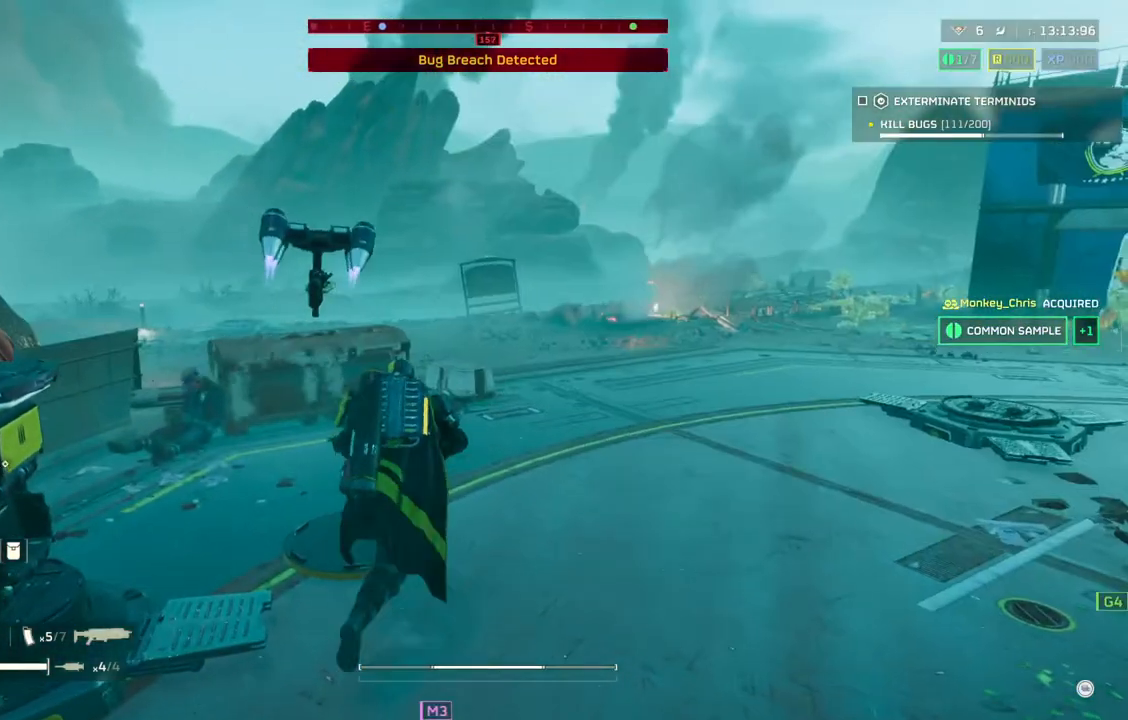
{"buttons": [], "left_stick": "up", "events": [[100, "left_stick", "up-left"], [283, "left_stick", "up"]]}
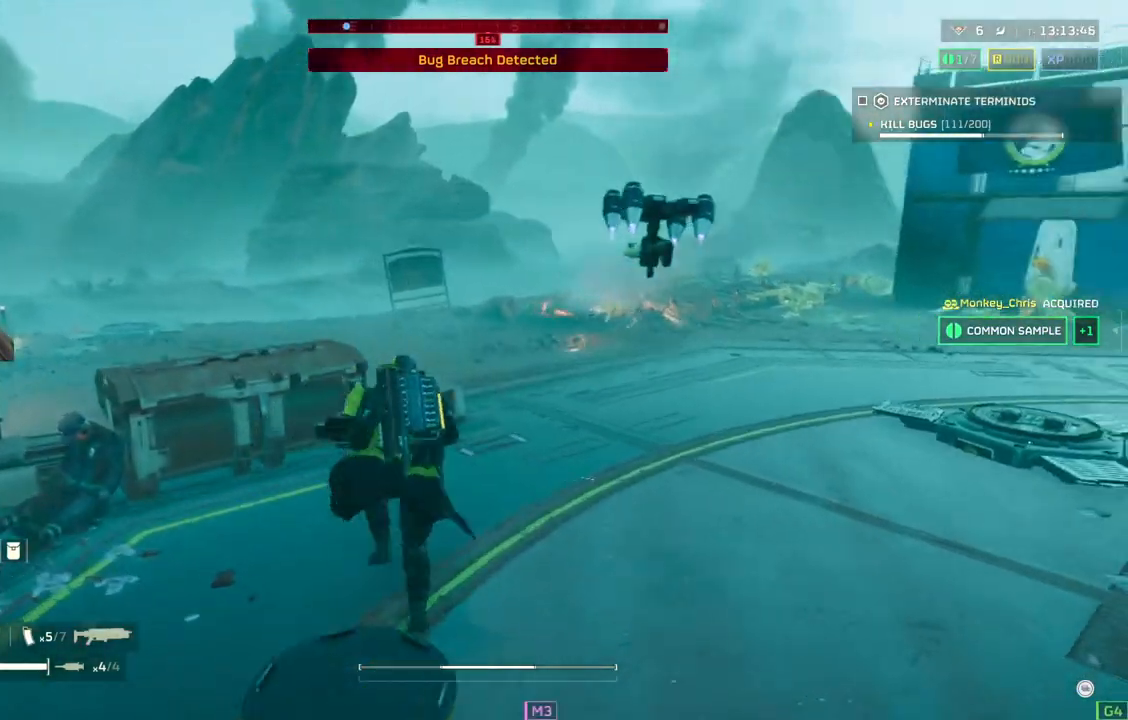
{"buttons": [], "left_stick": "up", "events": []}
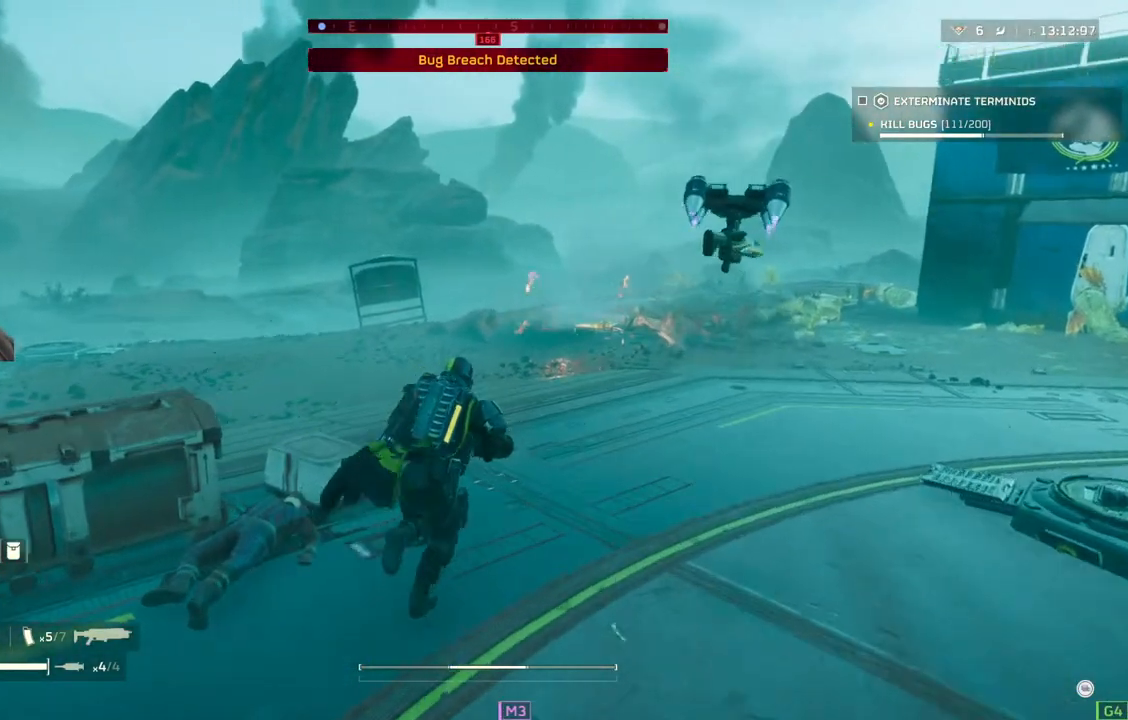
{"buttons": [], "left_stick": "up", "events": []}
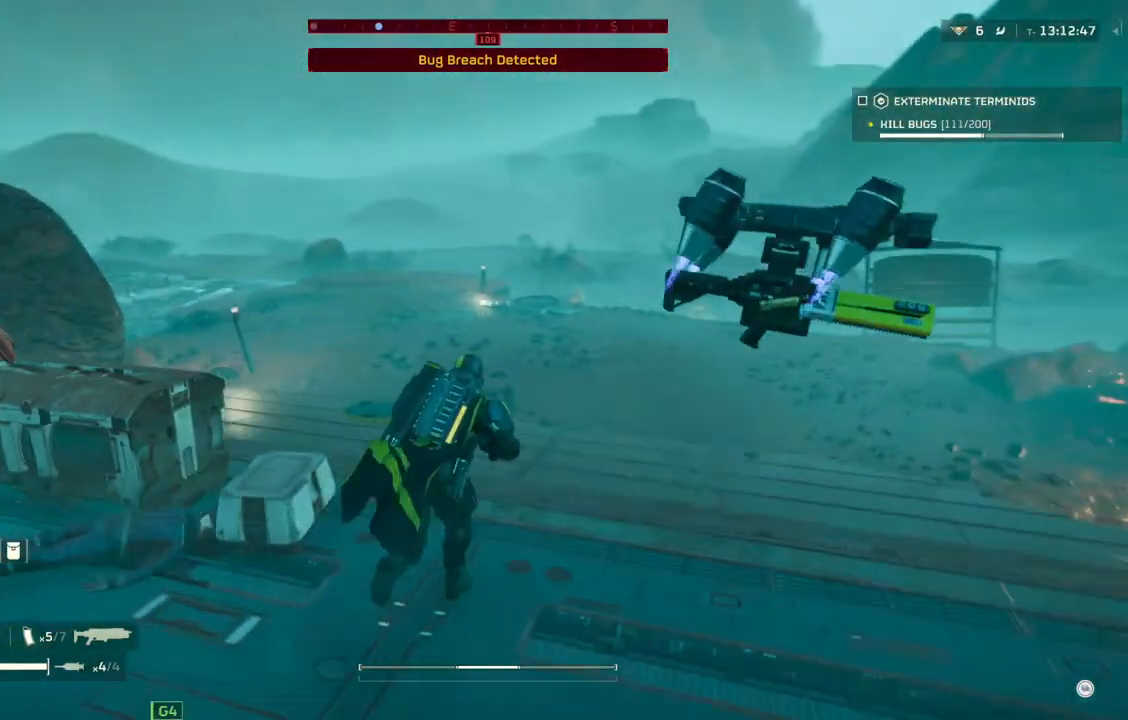
{"buttons": [], "left_stick": "up", "events": []}
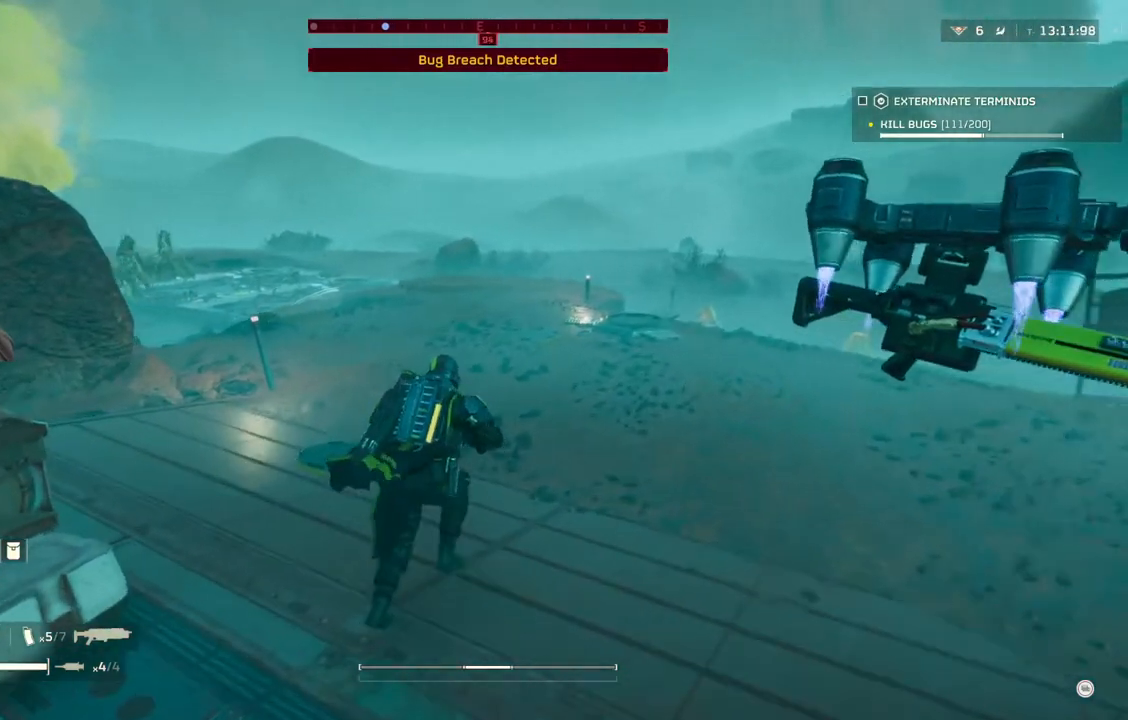
{"buttons": [], "left_stick": "up", "events": []}
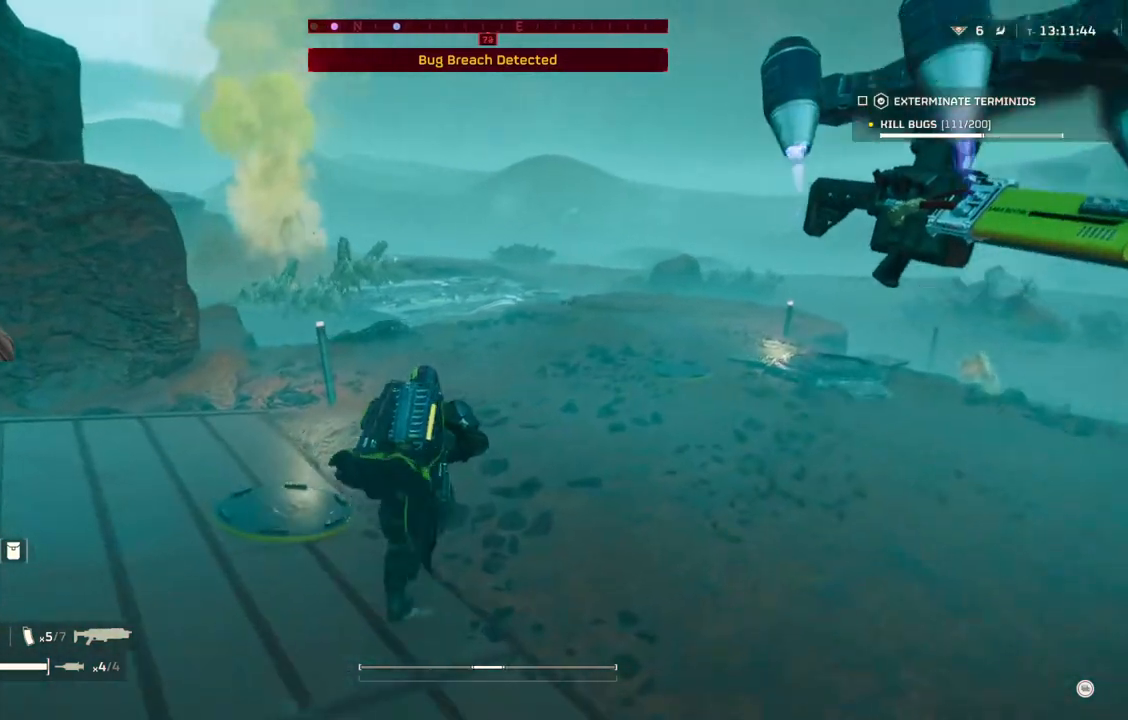
{"buttons": ["L2"], "left_stick": "up", "events": [[400, "L2", "down"]]}
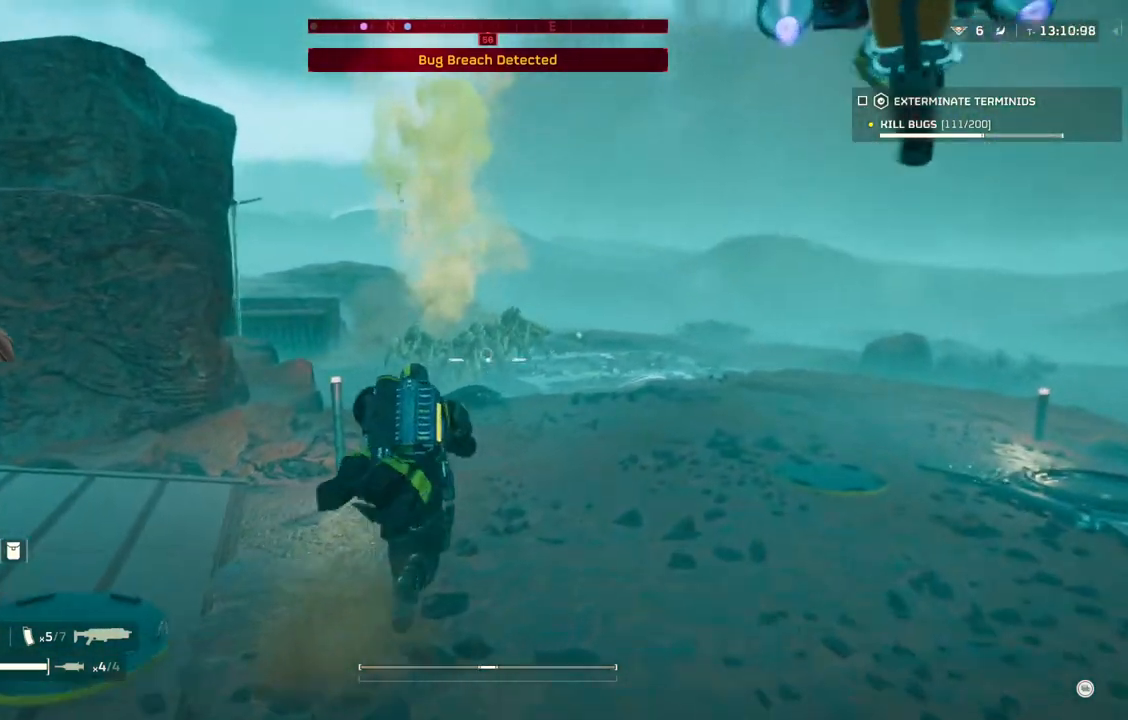
{"buttons": ["L2"], "left_stick": "up", "events": []}
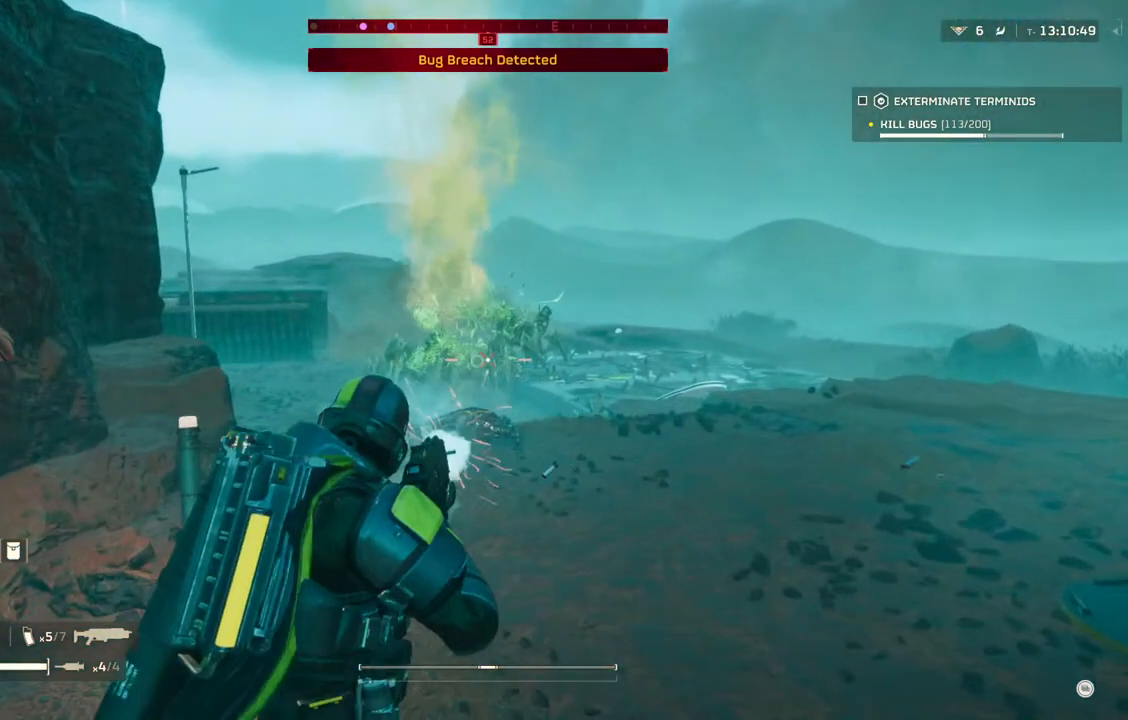
{"buttons": ["L2"], "left_stick": "down-left", "events": [[117, "left_stick", "center"], [217, "left_stick", "down-left"]]}
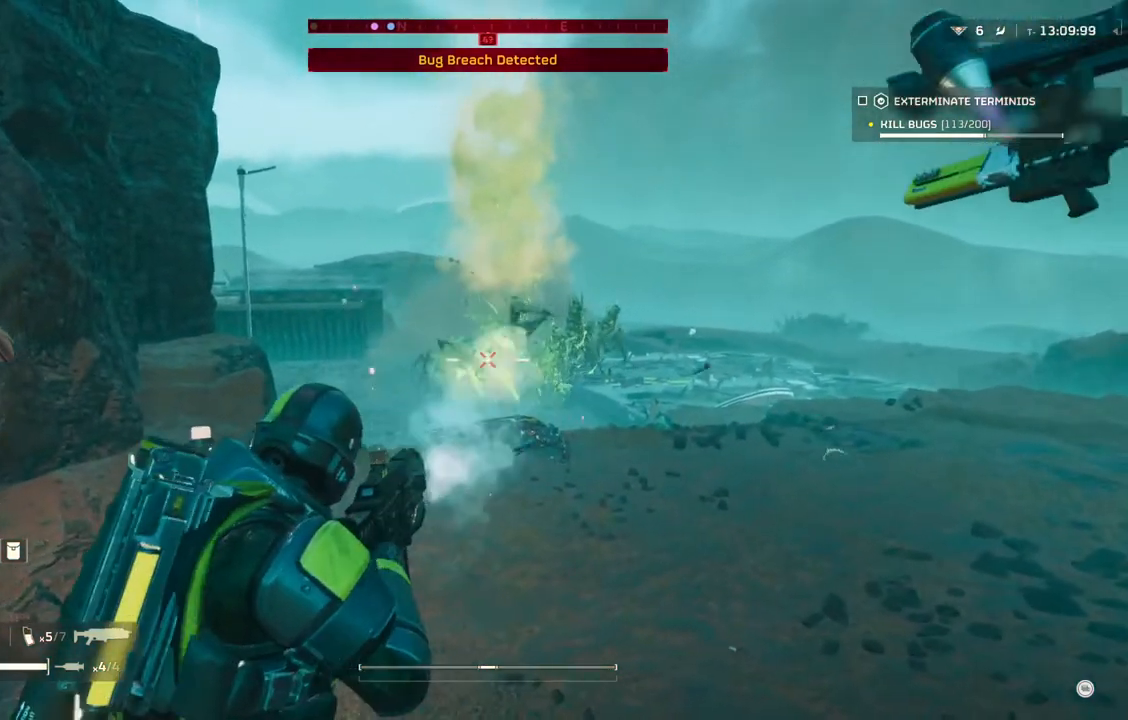
{"buttons": ["L2"], "left_stick": "down-left", "events": []}
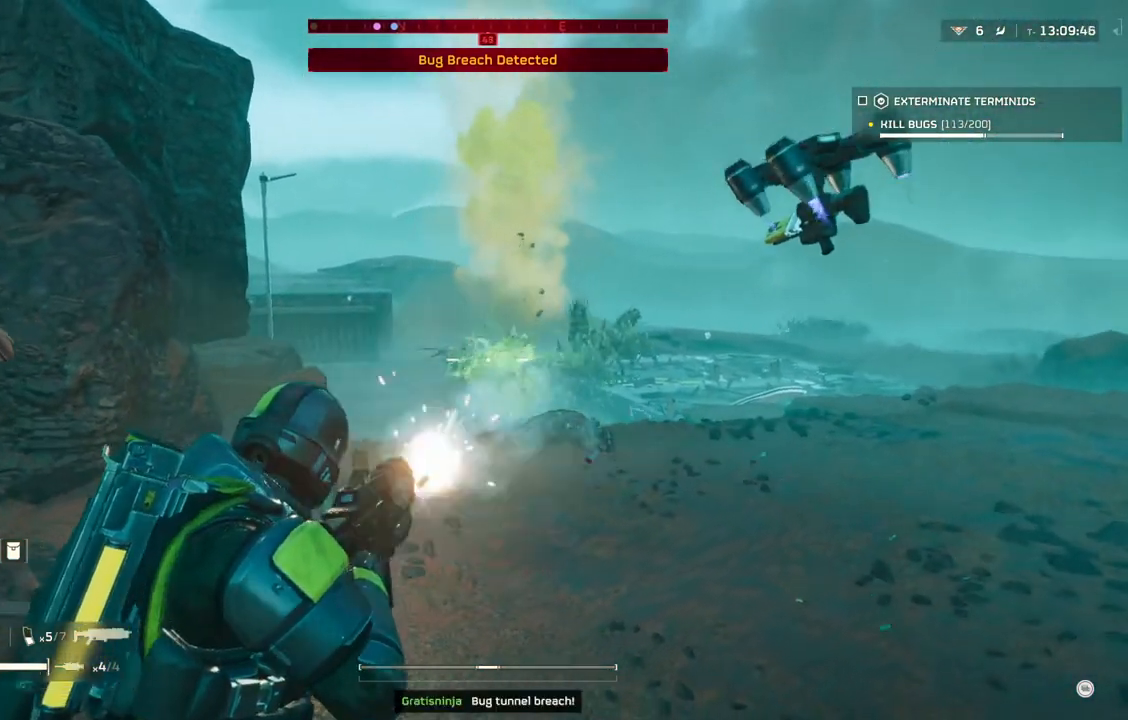
{"buttons": ["L2"], "left_stick": "down-right", "events": [[300, "left_stick", "down-right"]]}
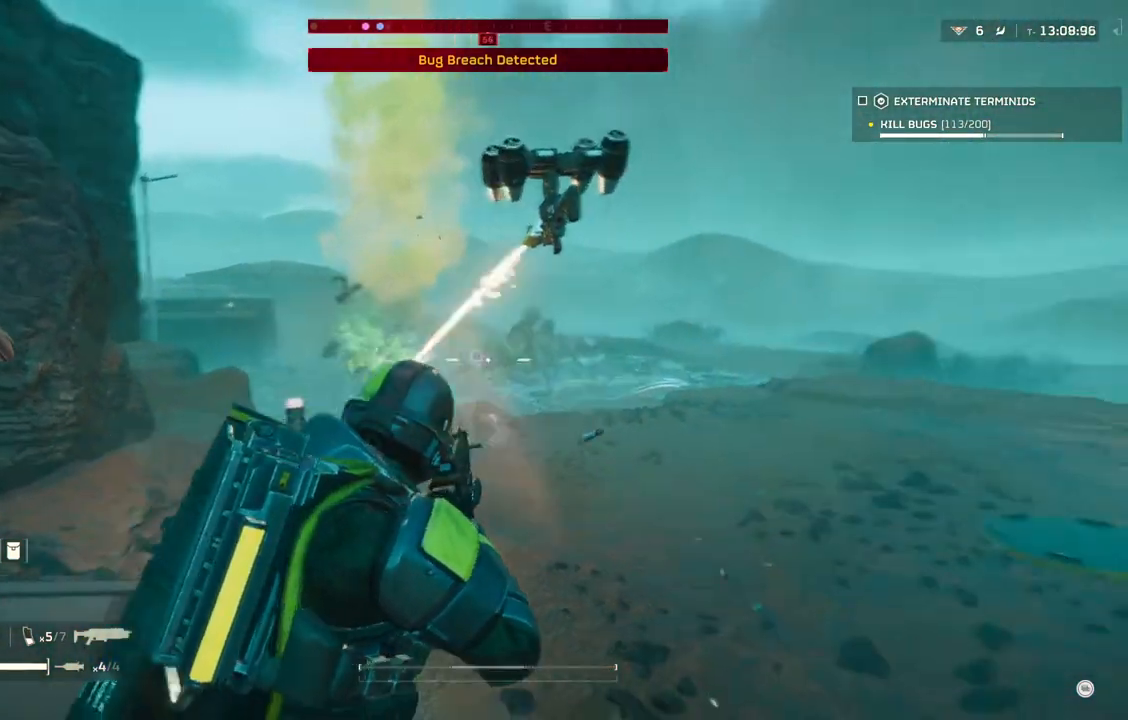
{"buttons": ["L2"], "left_stick": "down-left", "events": [[233, "left_stick", "down-left"]]}
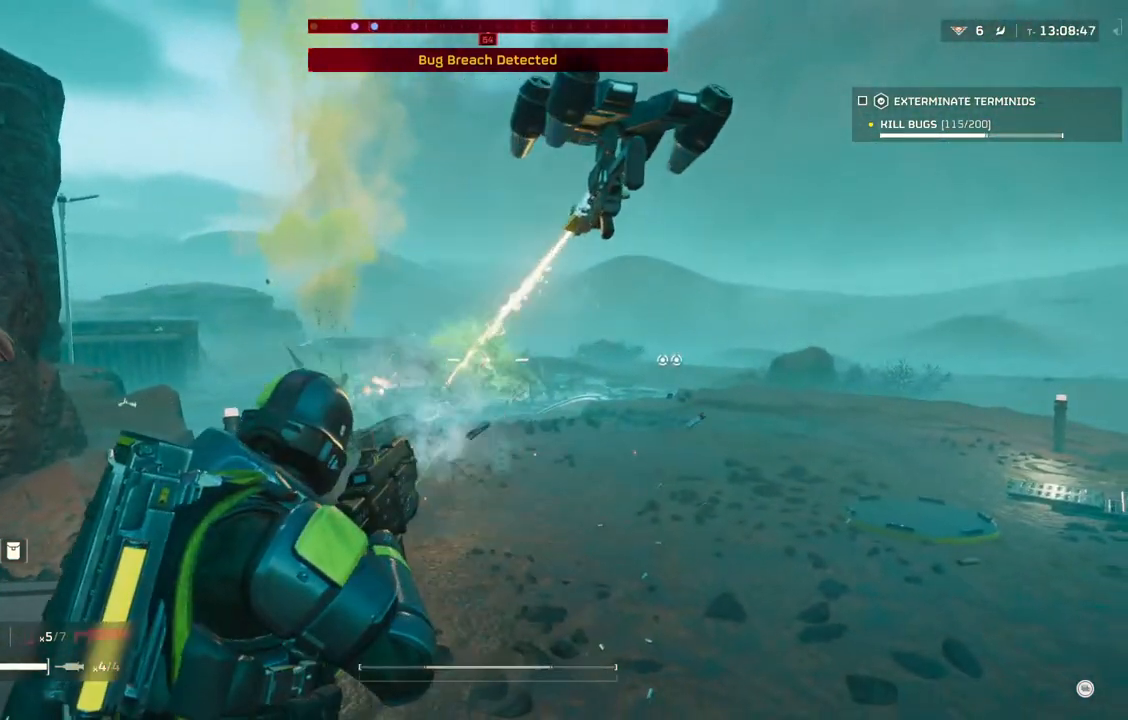
{"buttons": ["L2"], "left_stick": "down-left", "events": []}
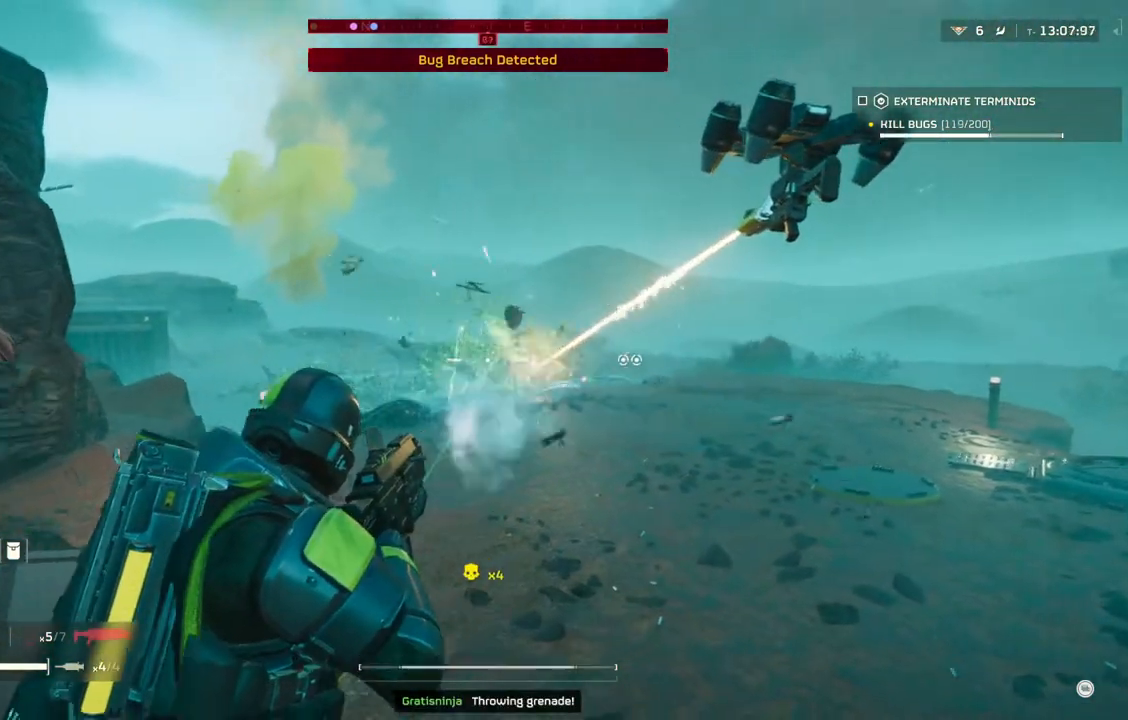
{"buttons": ["L2"], "left_stick": "down-left", "events": []}
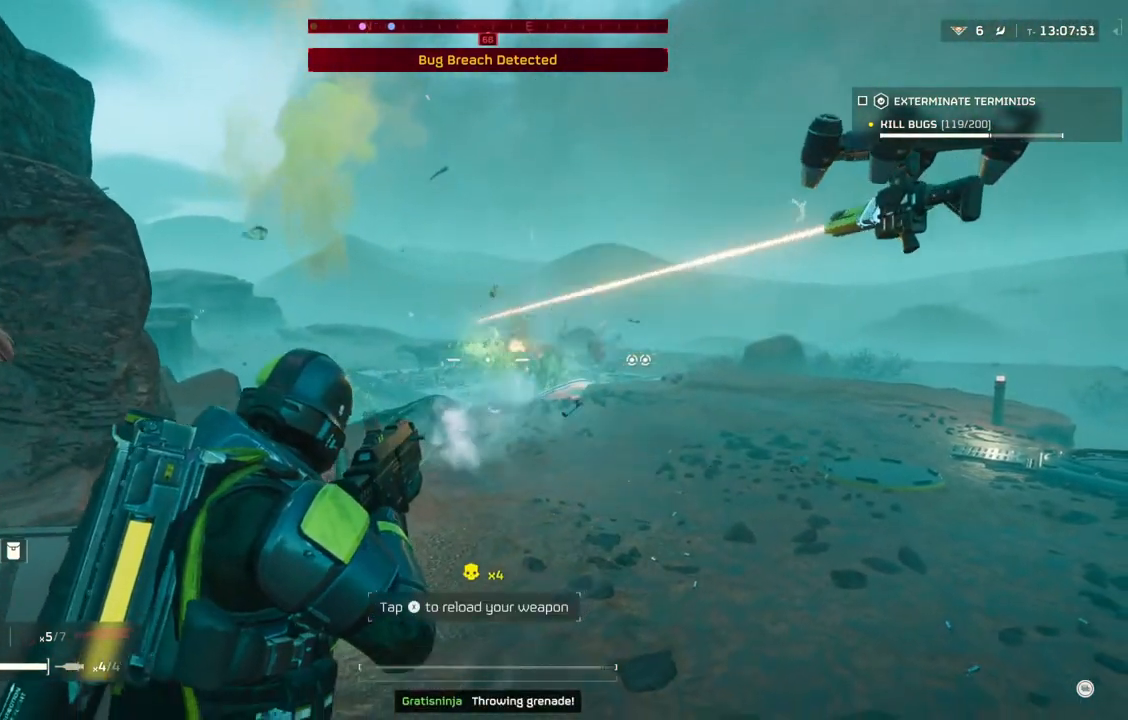
{"buttons": ["L2"], "left_stick": "down-left", "events": []}
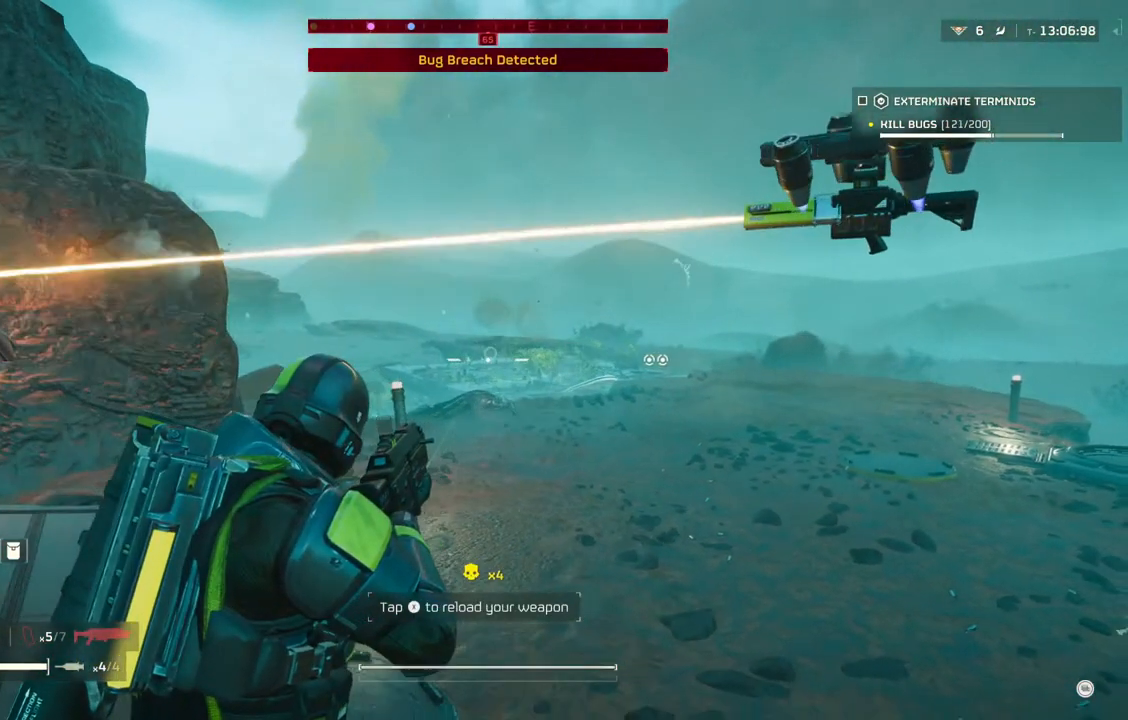
{"buttons": [], "left_stick": "down-left", "events": [[183, "L2", "up"]]}
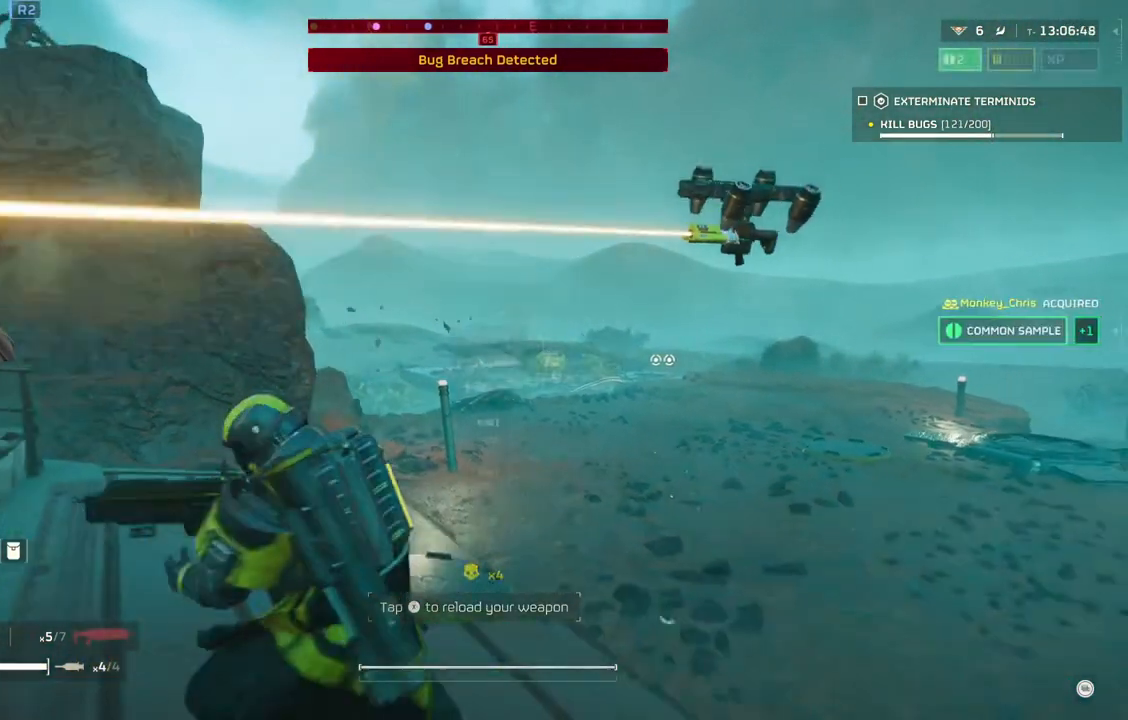
{"buttons": [], "left_stick": "left", "events": [[433, "left_stick", "left"]]}
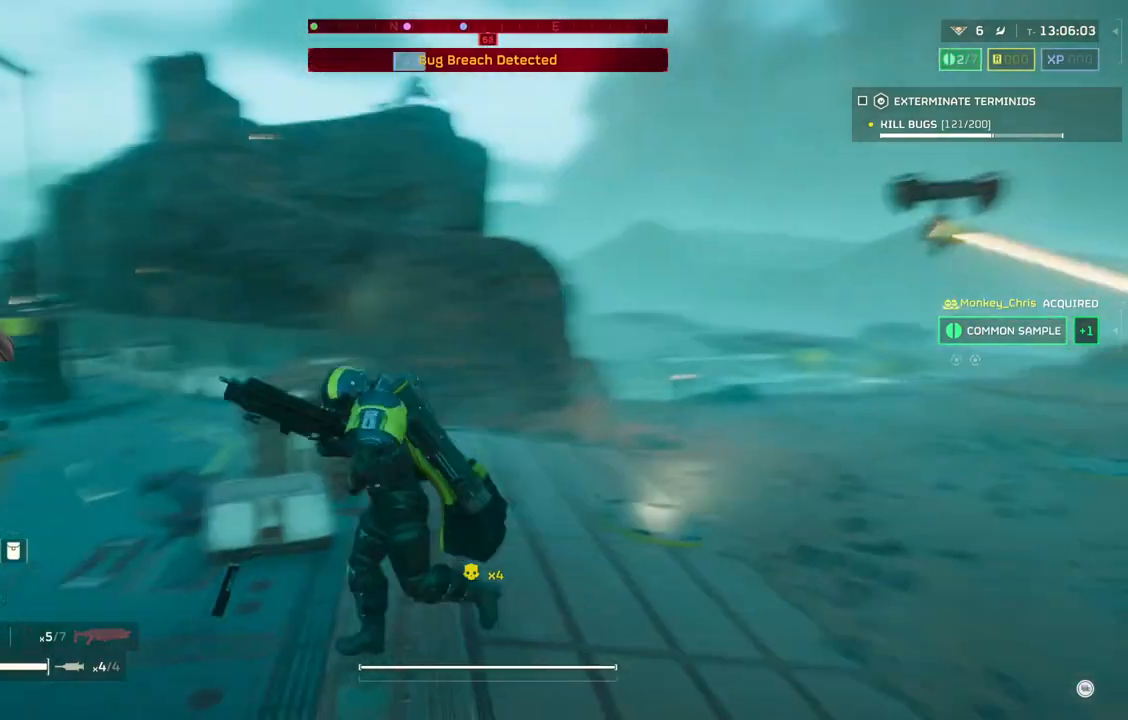
{"buttons": [], "left_stick": "up-left", "events": [[250, "left_stick", "up-left"]]}
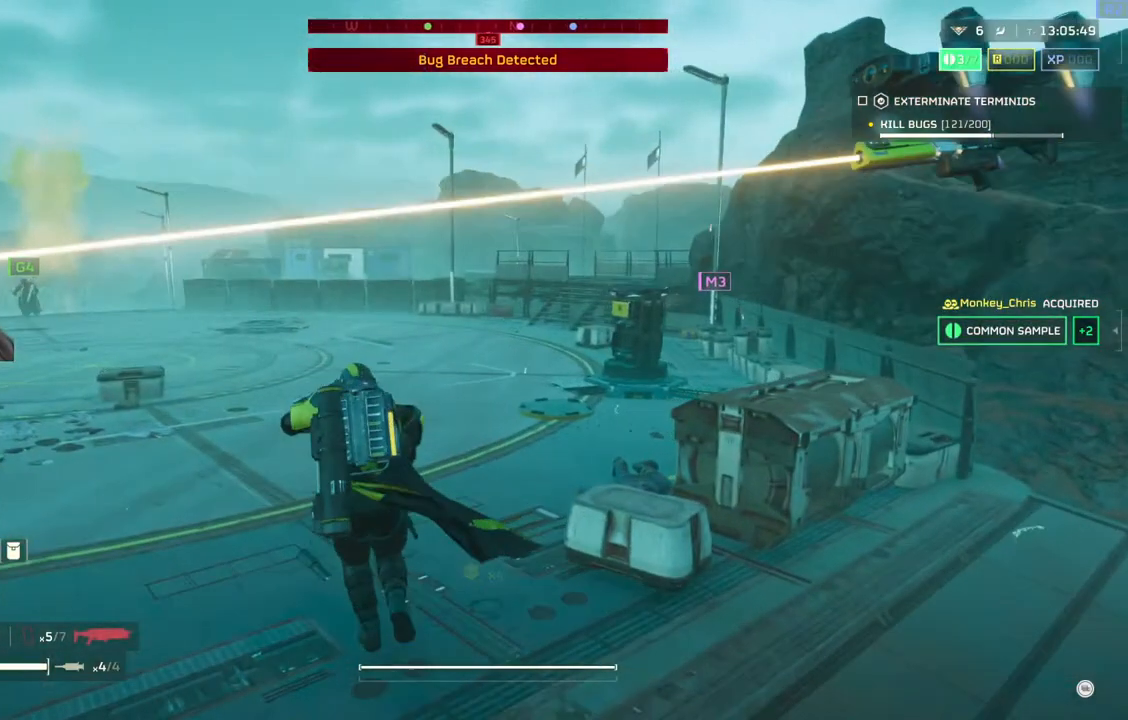
{"buttons": [], "left_stick": "up-left", "events": []}
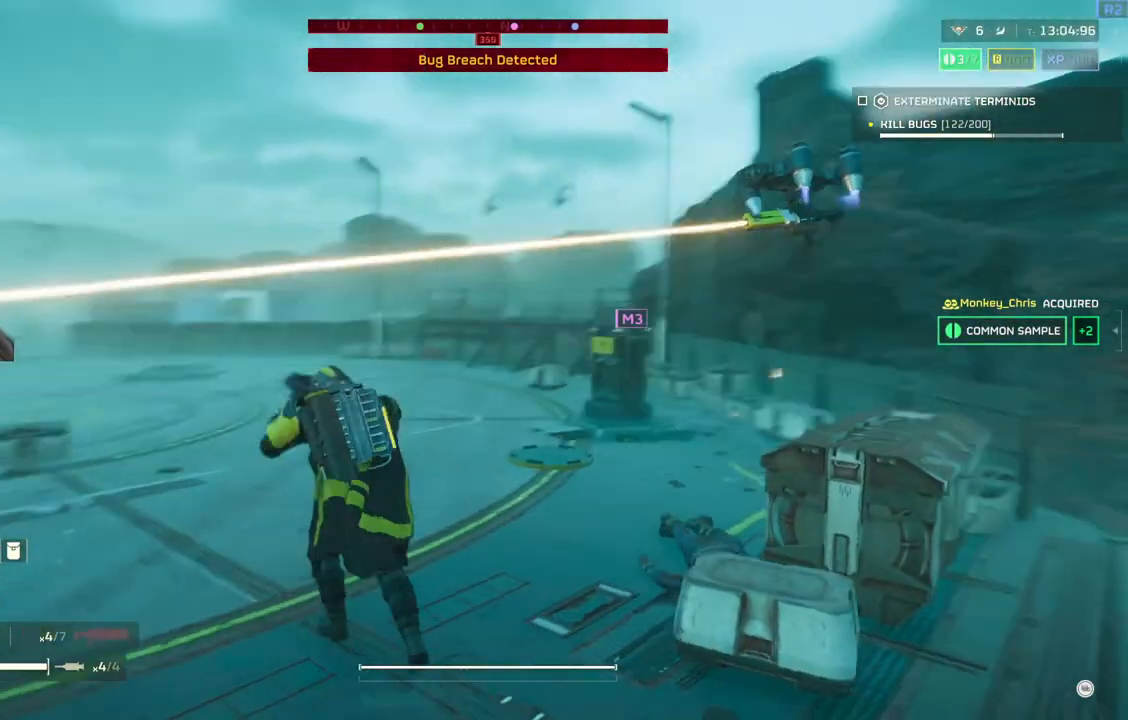
{"buttons": [], "left_stick": "up-left", "events": []}